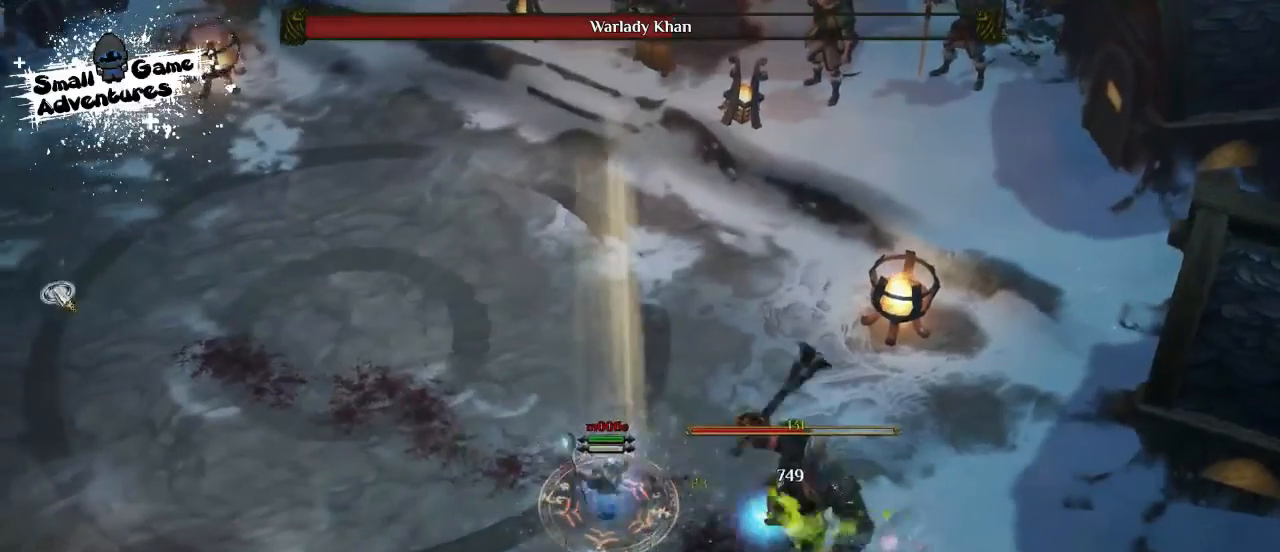
Gameplay with keyboard; each line is a JSON object with the keys held at the frame after it. "events" lists presses ("down") and releases ("up") of "1", "2", "3", "4", "5", "6", "7", "8", "9", "a", "alt", "b", "c", "caps_lock", "ctrl", "d", "e", "f", "g", "h", "i", "j", "k", "m", "n", "q", "r", "s", "shift", "space", "super", "t", "tab", "tilde", "u", "v", "w", "x", "y" and "z" between this image and that frame as [ms after this image, input, new state], when the widget could be followed in between. No other keys are recorded. Mouse input is not recorded.
{"keys": ["e", "f"], "events": [[133, "d", "down"], [200, "f", "down"], [267, "d", "up"], [300, "f", "up"], [333, "d", "down"], [367, "d", "up"], [367, "f", "down"], [500, "e", "down"]]}
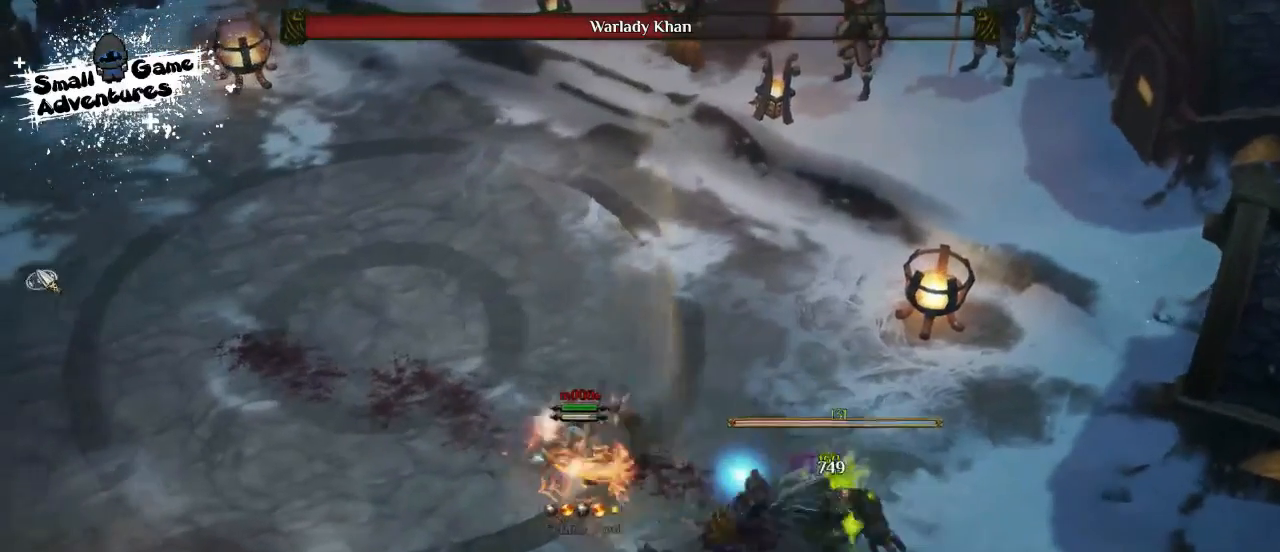
{"keys": [], "events": [[33, "f", "up"], [67, "e", "up"]]}
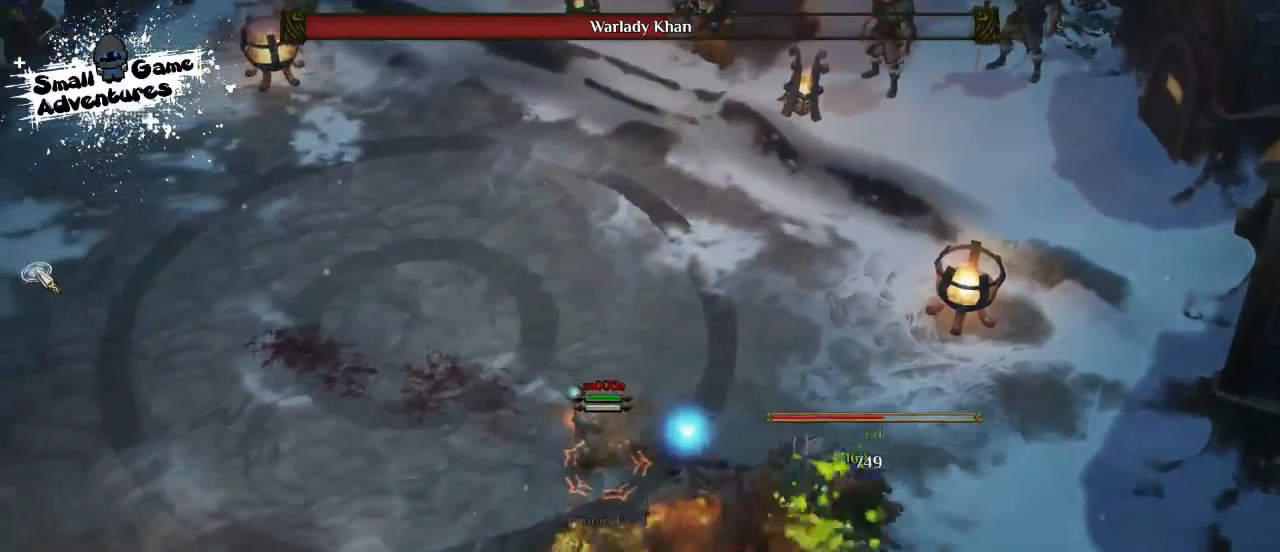
{"keys": ["a", "s"], "events": [[367, "a", "down"], [500, "s", "down"]]}
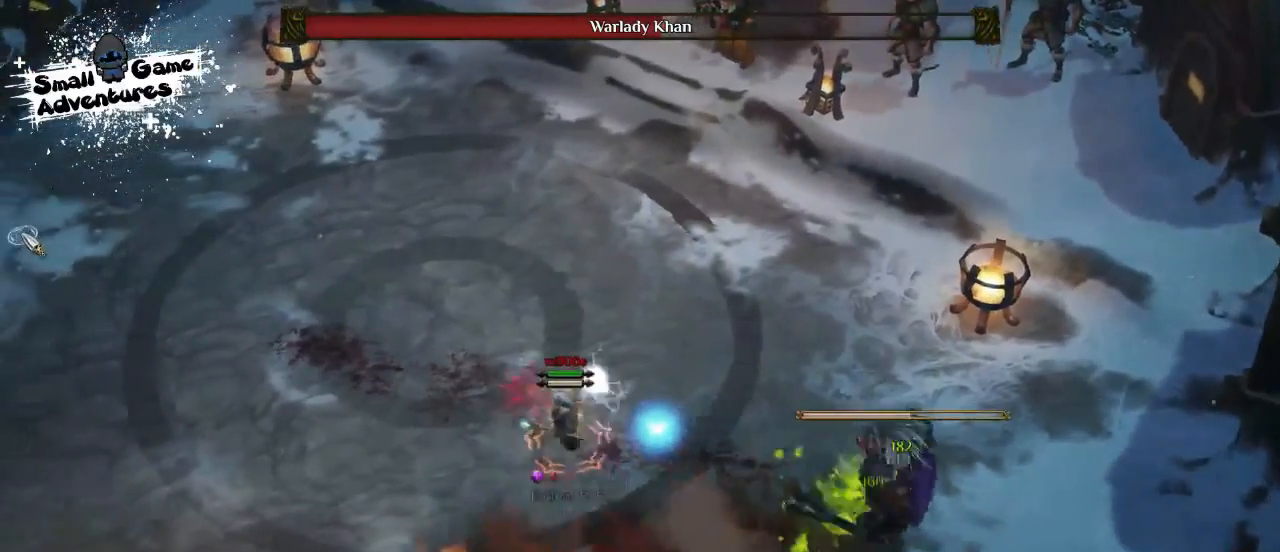
{"keys": [], "events": [[33, "a", "up"], [33, "f", "down"], [33, "s", "up"], [67, "space", "down"], [100, "f", "up"], [100, "space", "up"], [200, "space", "down"], [267, "space", "up"], [367, "space", "down"], [433, "space", "up"]]}
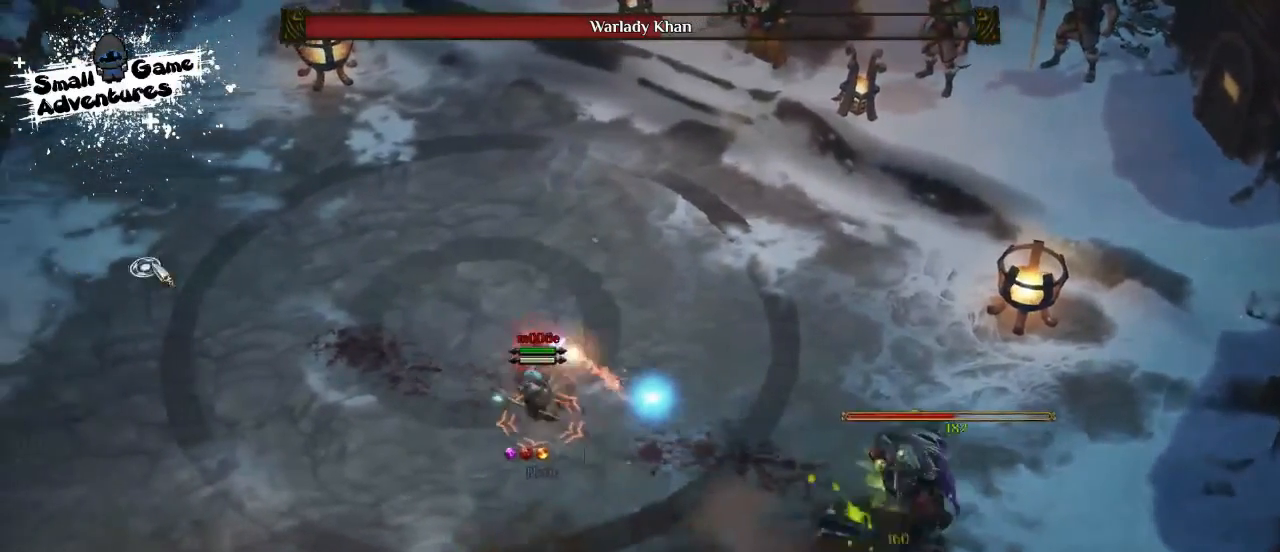
{"keys": [], "events": [[67, "space", "down"], [133, "space", "up"], [200, "space", "down"], [333, "space", "up"], [400, "space", "down"], [500, "space", "up"]]}
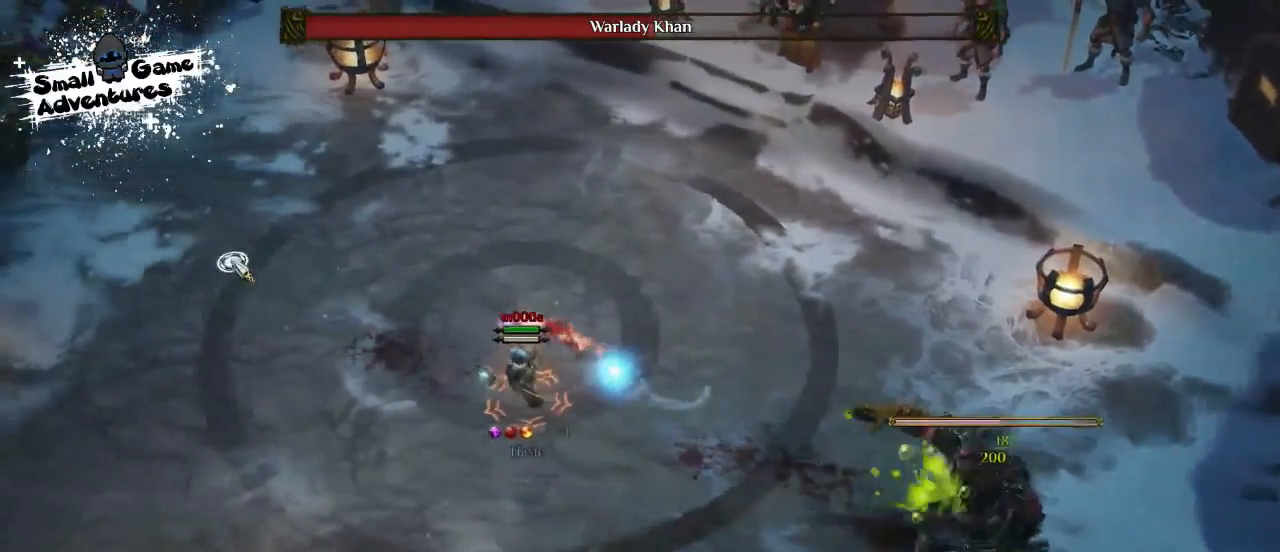
{"keys": ["space"], "events": [[33, "space", "down"], [200, "space", "up"], [233, "space", "down"], [367, "space", "up"], [433, "space", "down"]]}
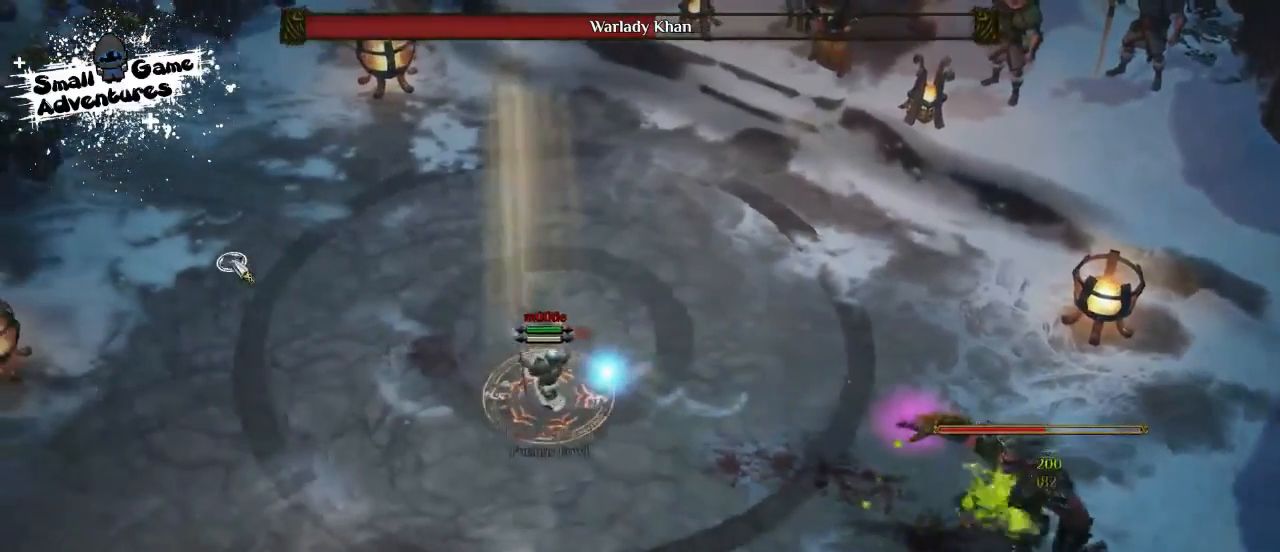
{"keys": [], "events": [[67, "space", "up"]]}
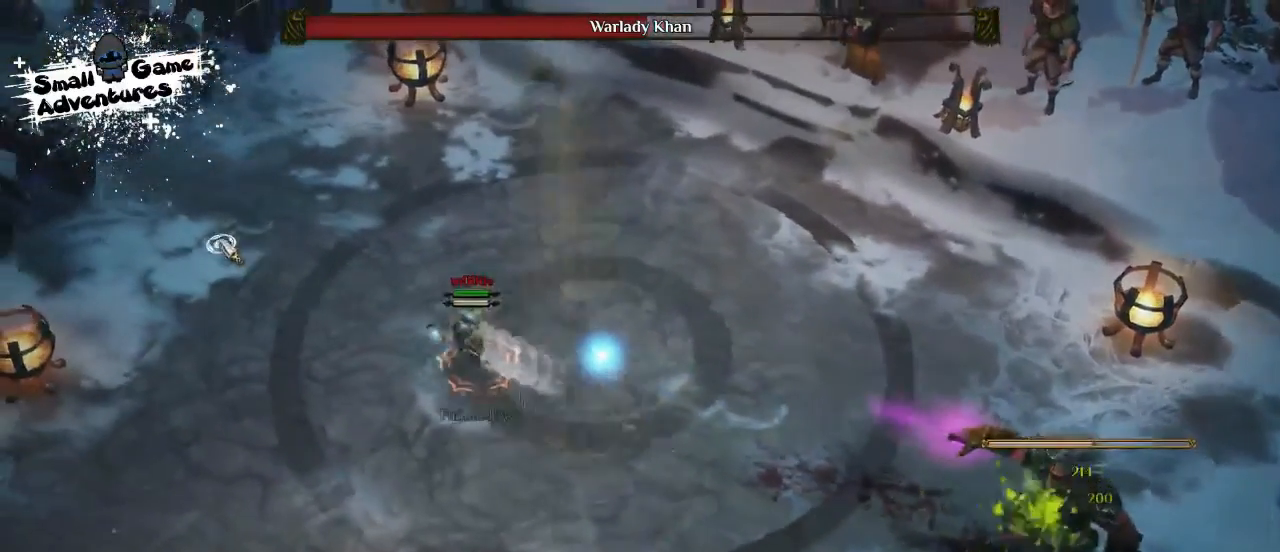
{"keys": [], "events": []}
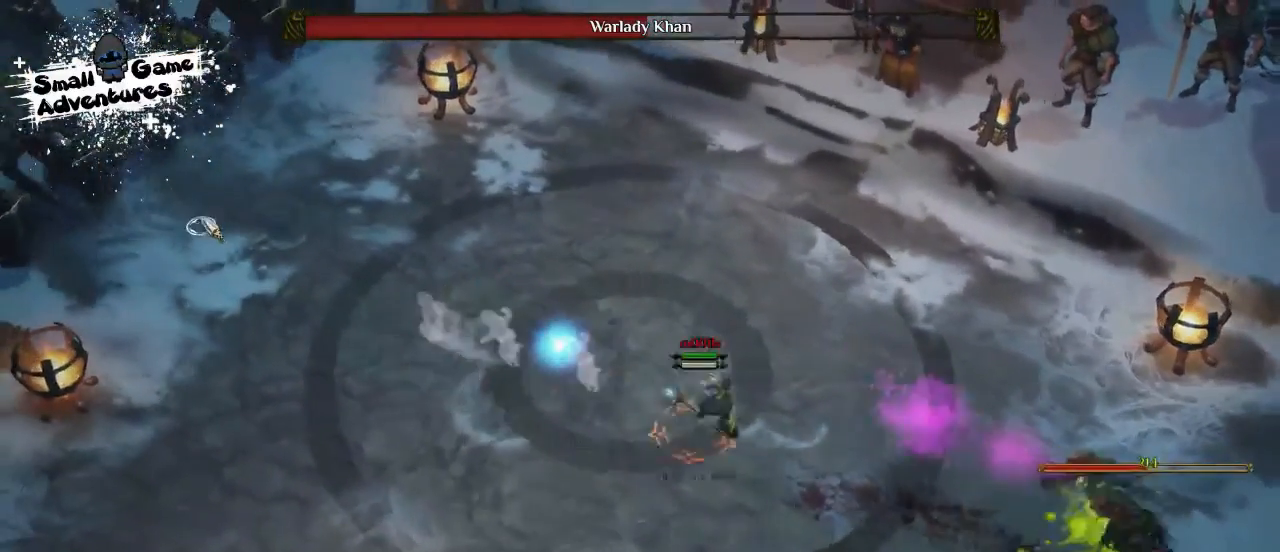
{"keys": [], "events": []}
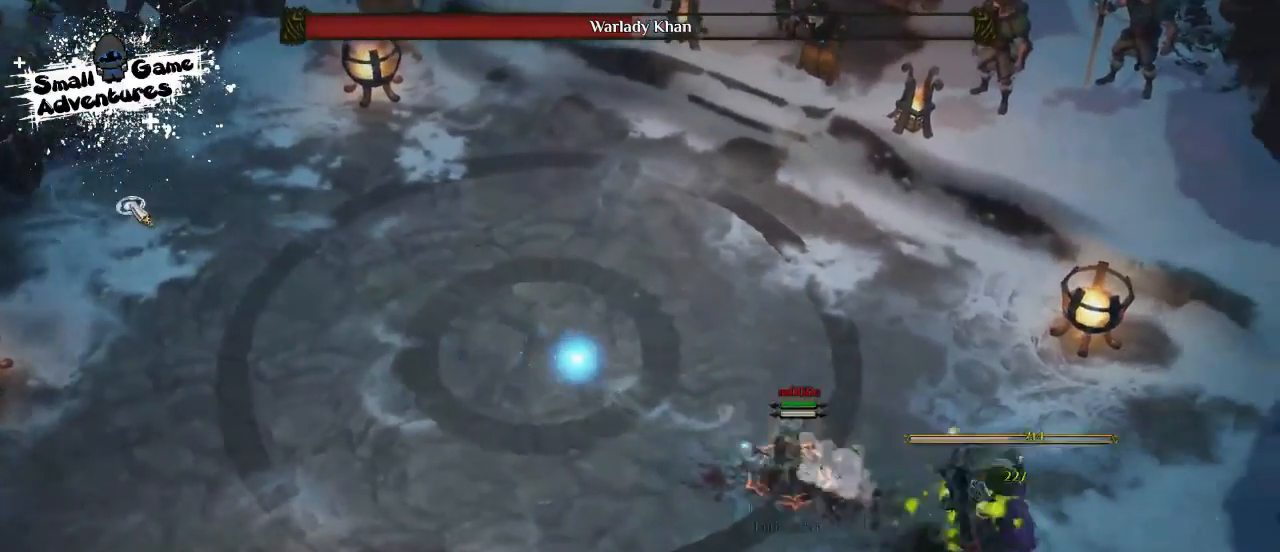
{"keys": [], "events": []}
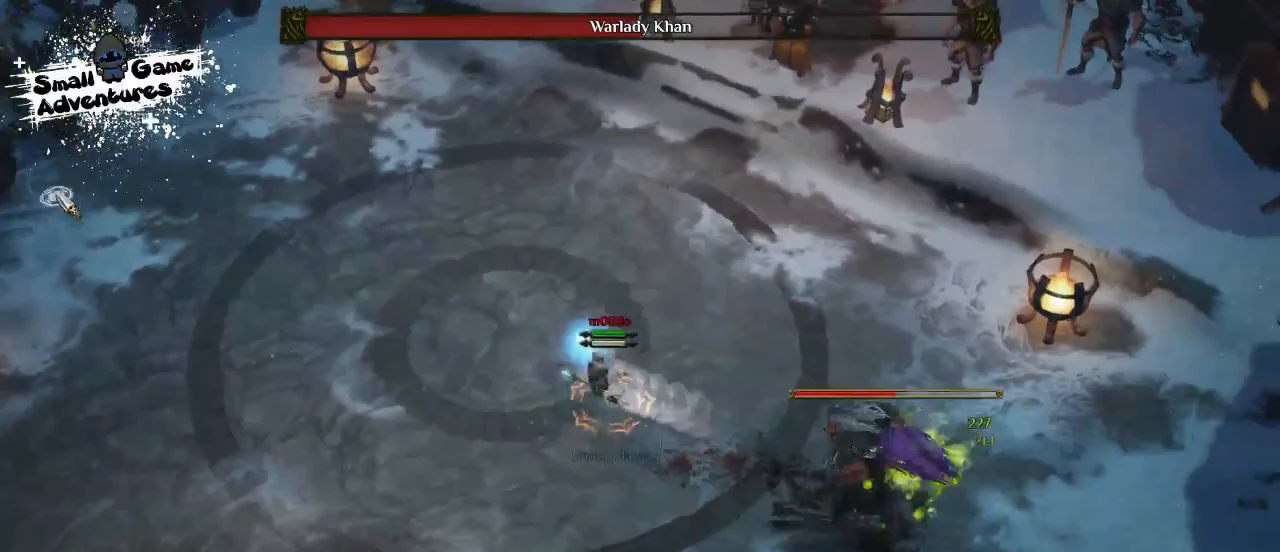
{"keys": [], "events": [[200, "q", "down"], [300, "f", "down"], [367, "q", "up"], [467, "f", "up"]]}
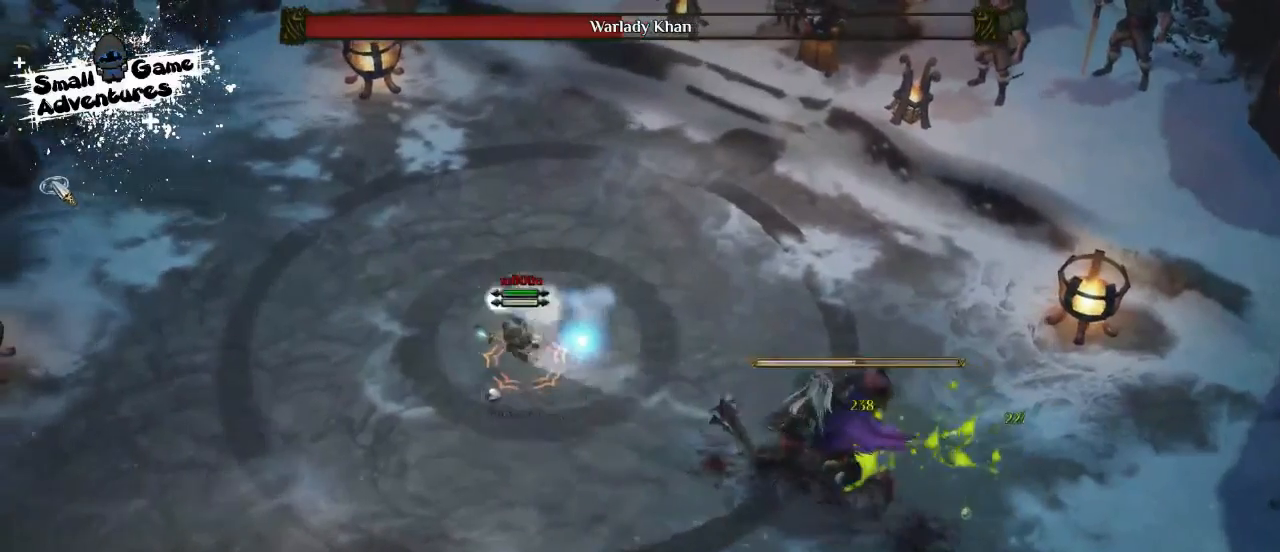
{"keys": ["s"], "events": [[167, "q", "down"], [233, "s", "down"], [267, "q", "up"], [400, "s", "up"], [433, "a", "down"], [467, "a", "up"], [467, "s", "down"]]}
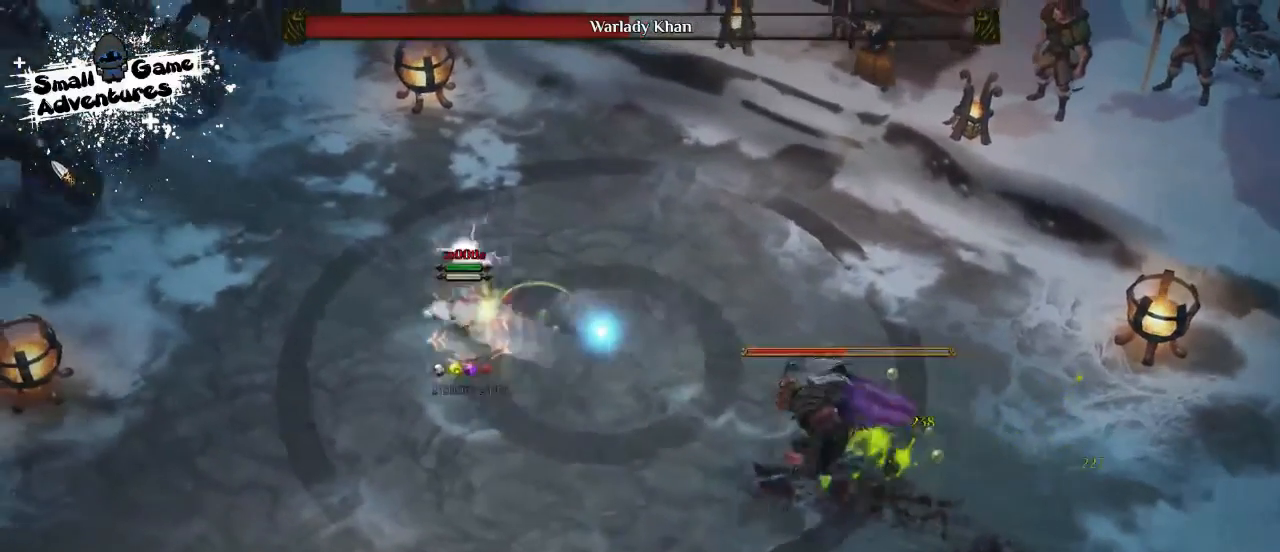
{"keys": [], "events": [[133, "a", "down"], [133, "s", "up"], [200, "a", "up"]]}
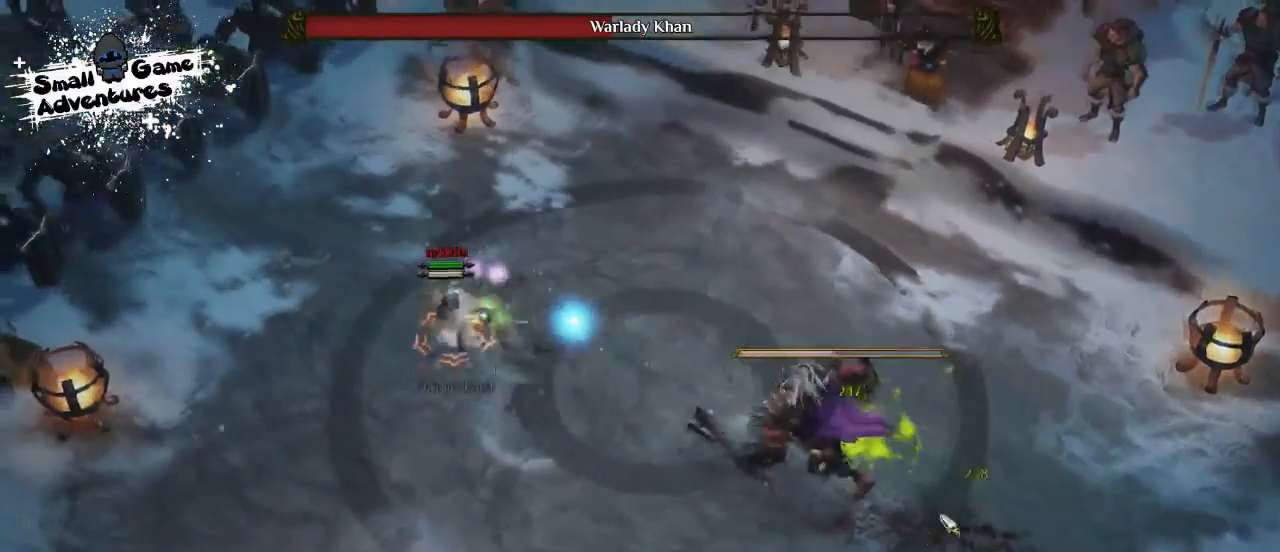
{"keys": [], "events": []}
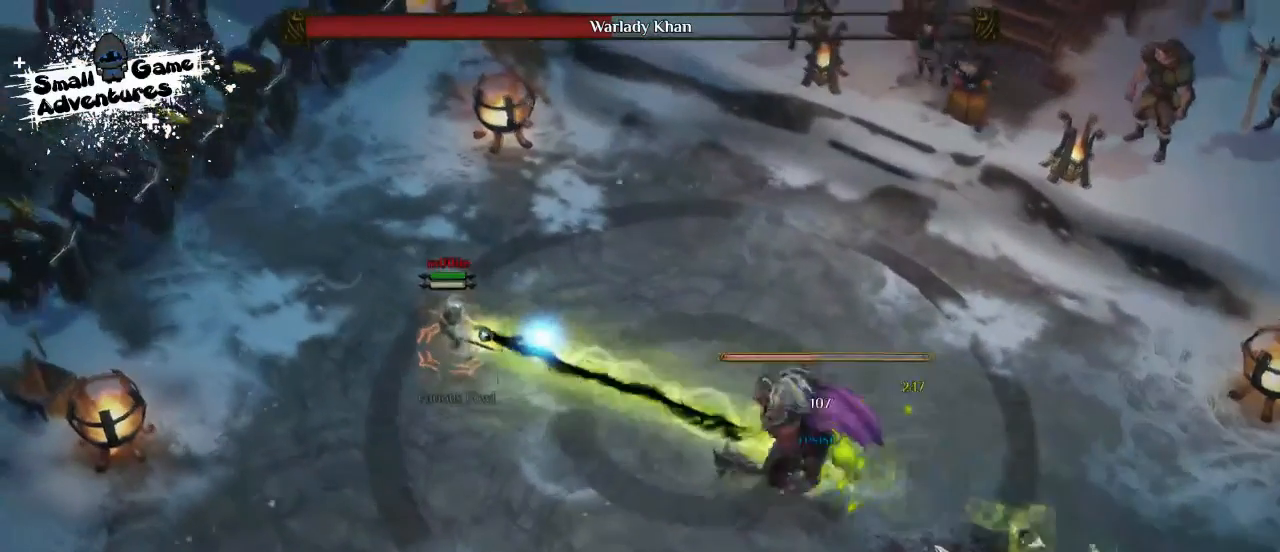
{"keys": [], "events": []}
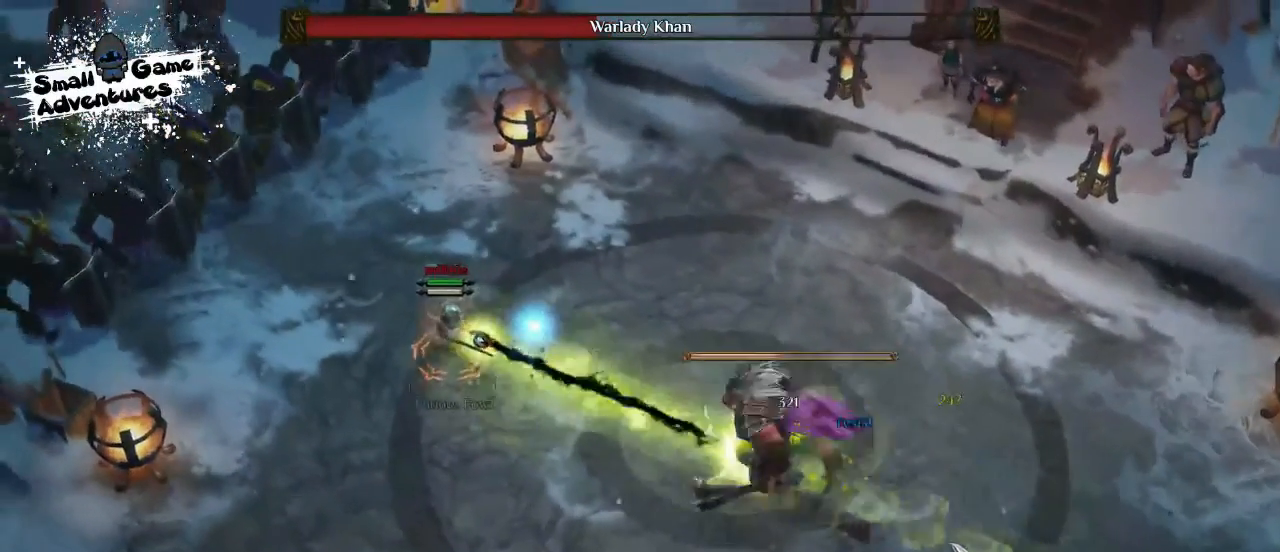
{"keys": [], "events": []}
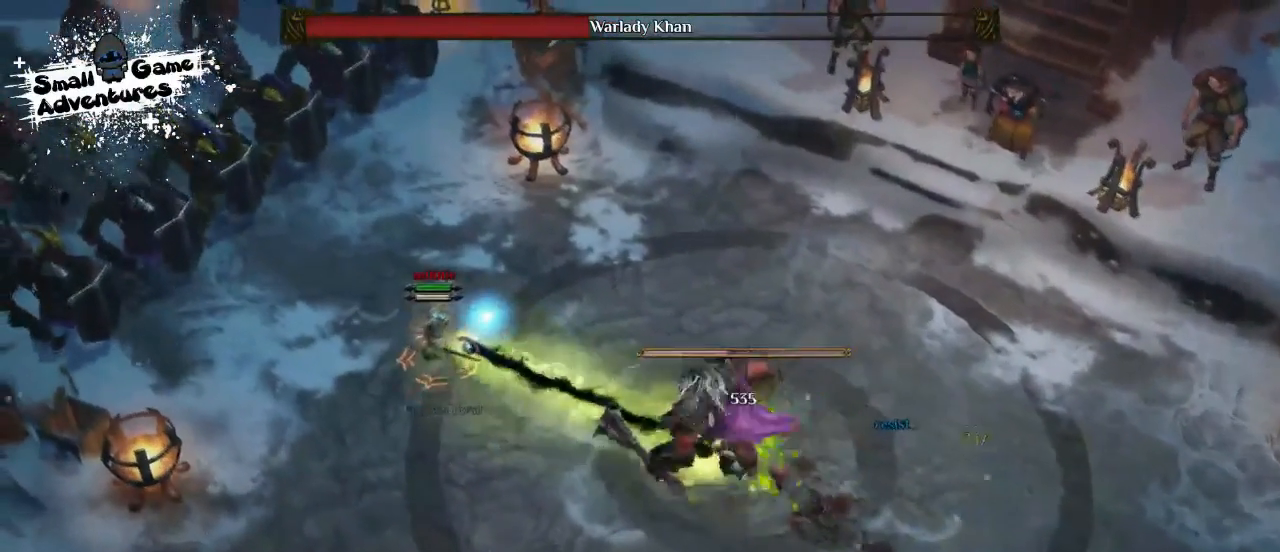
{"keys": [], "events": []}
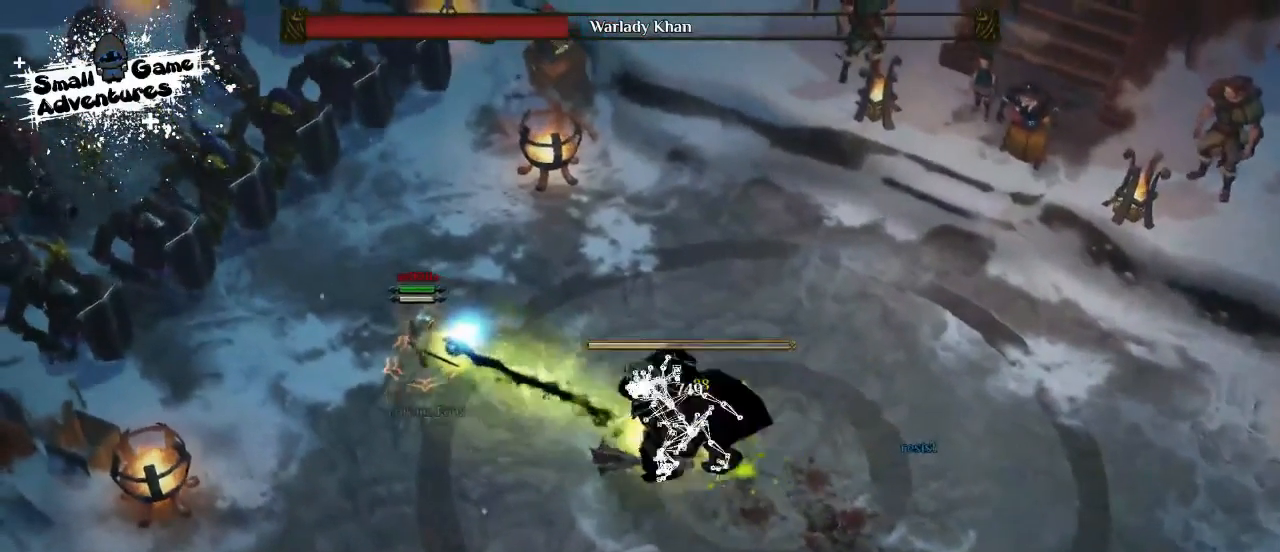
{"keys": [], "events": []}
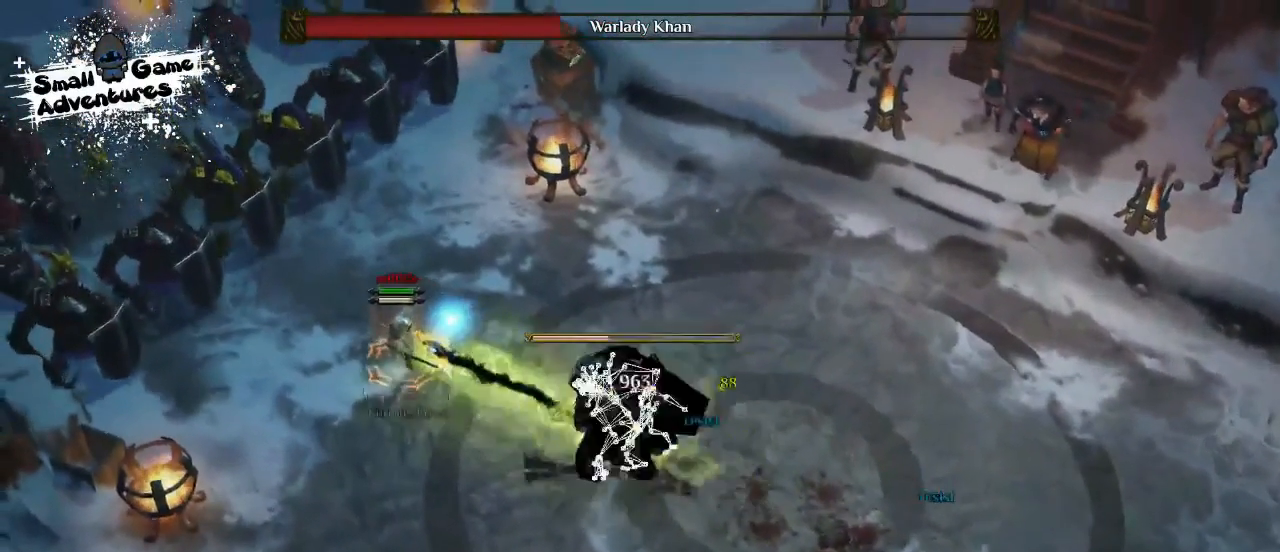
{"keys": [], "events": []}
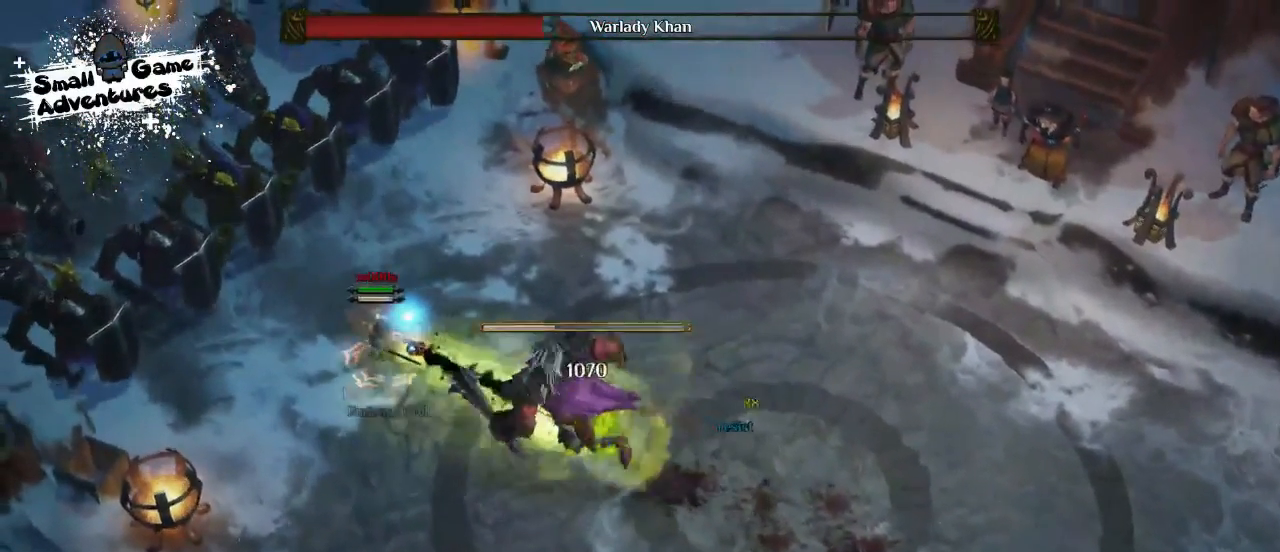
{"keys": [], "events": []}
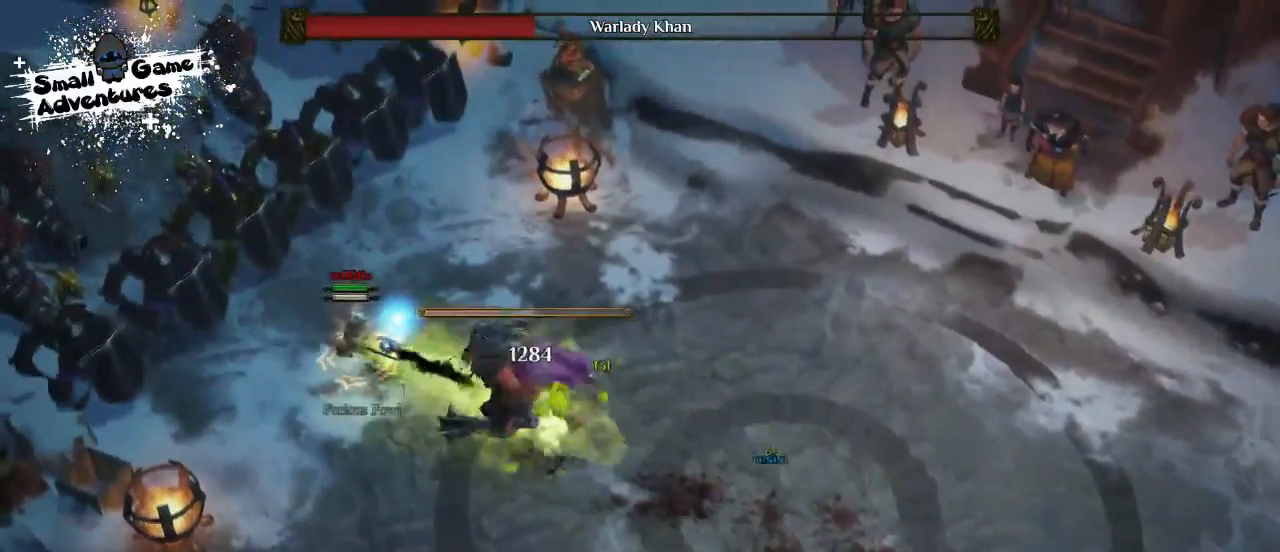
{"keys": [], "events": []}
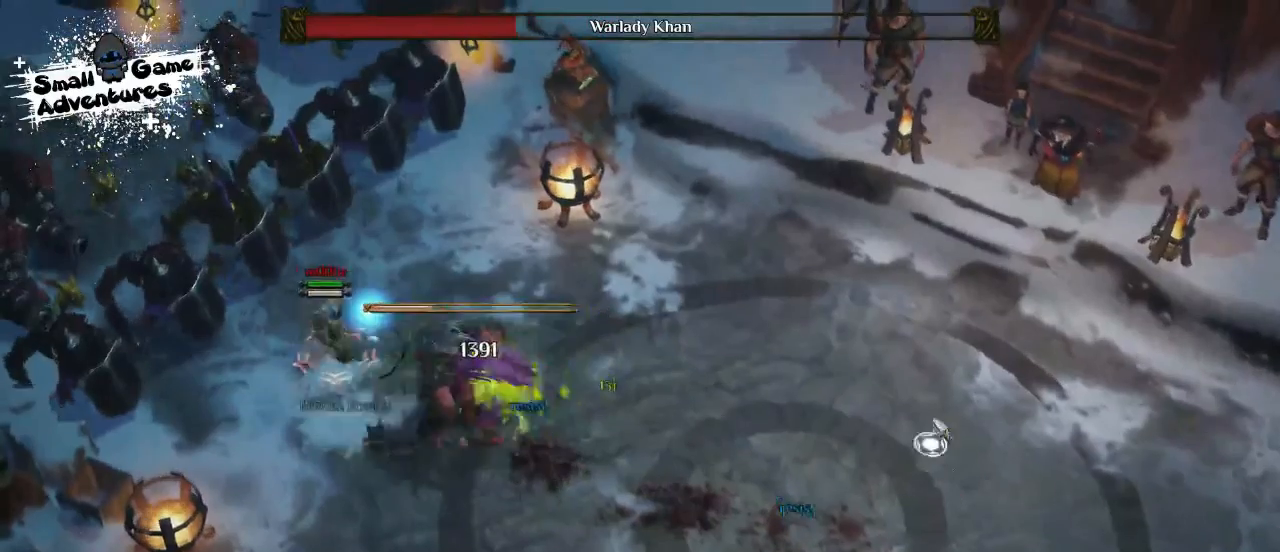
{"keys": ["space"], "events": [[67, "a", "down"], [167, "s", "down"], [233, "a", "up"], [233, "s", "up"], [267, "s", "down"], [367, "s", "up"], [433, "space", "down"]]}
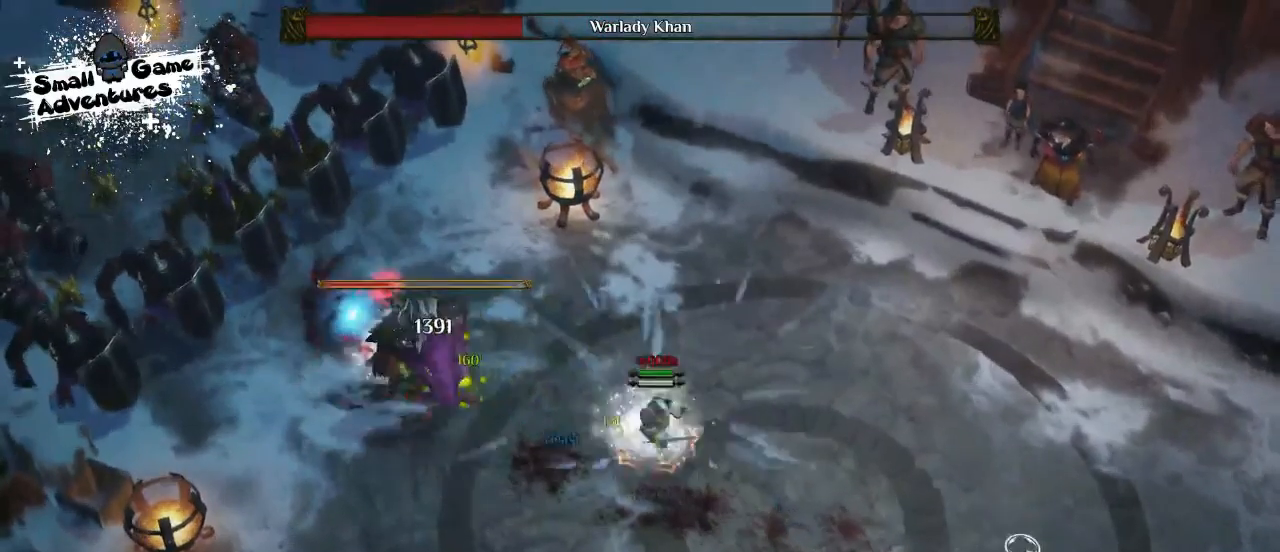
{"keys": [], "events": [[100, "space", "up"], [133, "space", "down"], [267, "space", "up"]]}
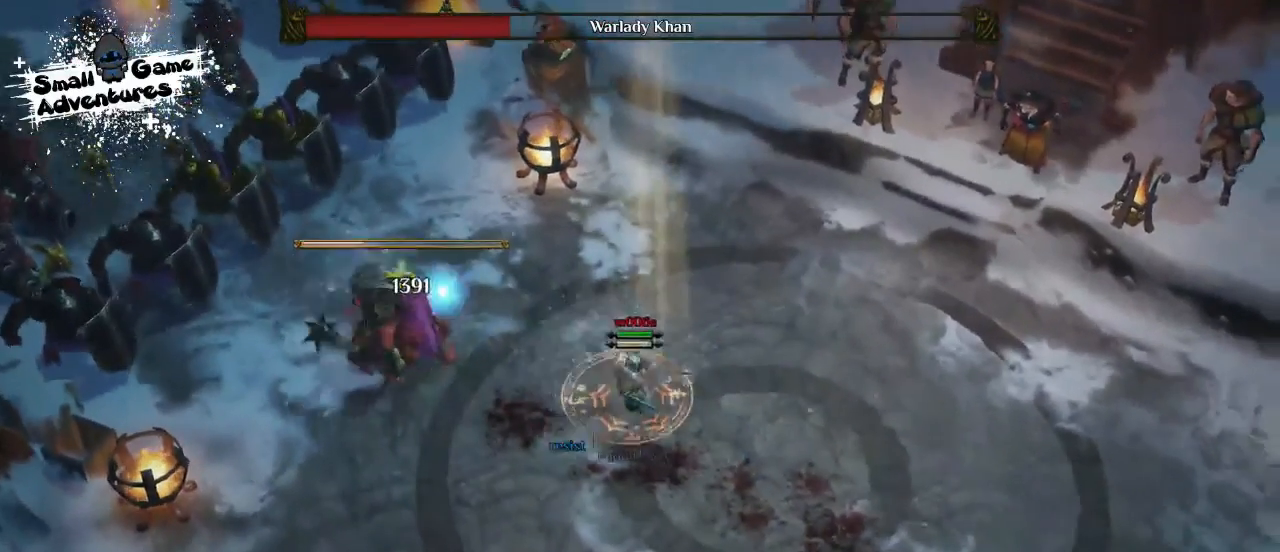
{"keys": ["q", "s"], "events": [[167, "q", "down"], [233, "f", "down"], [233, "q", "up"], [367, "f", "up"], [367, "q", "down"], [467, "s", "down"]]}
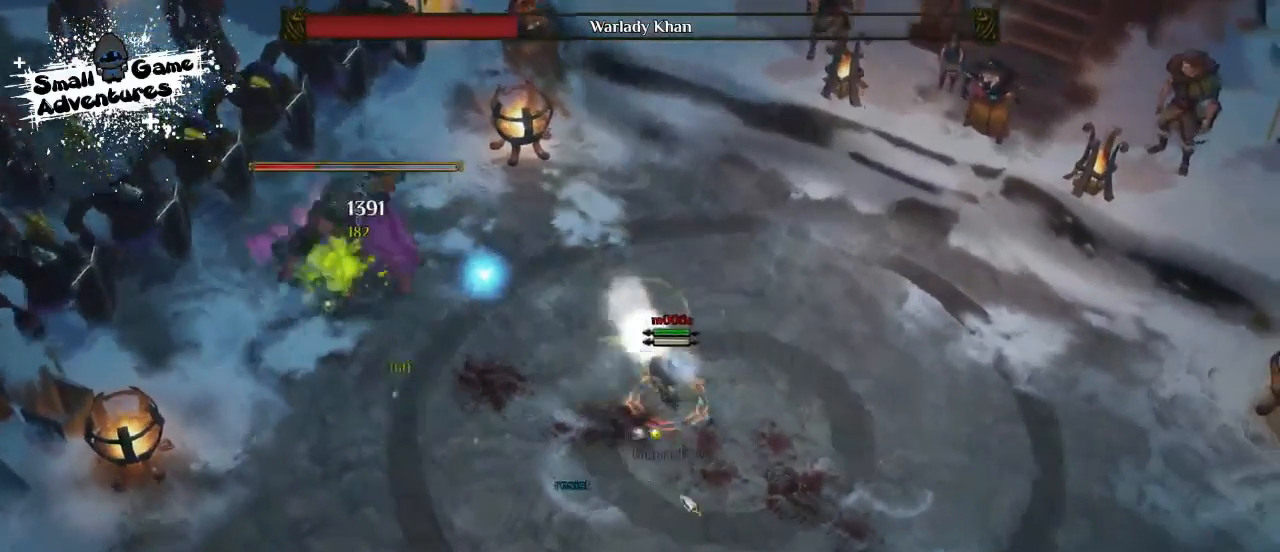
{"keys": [], "events": [[67, "q", "up"], [133, "a", "down"], [133, "s", "up"], [267, "a", "up"], [300, "a", "down"], [367, "a", "up"]]}
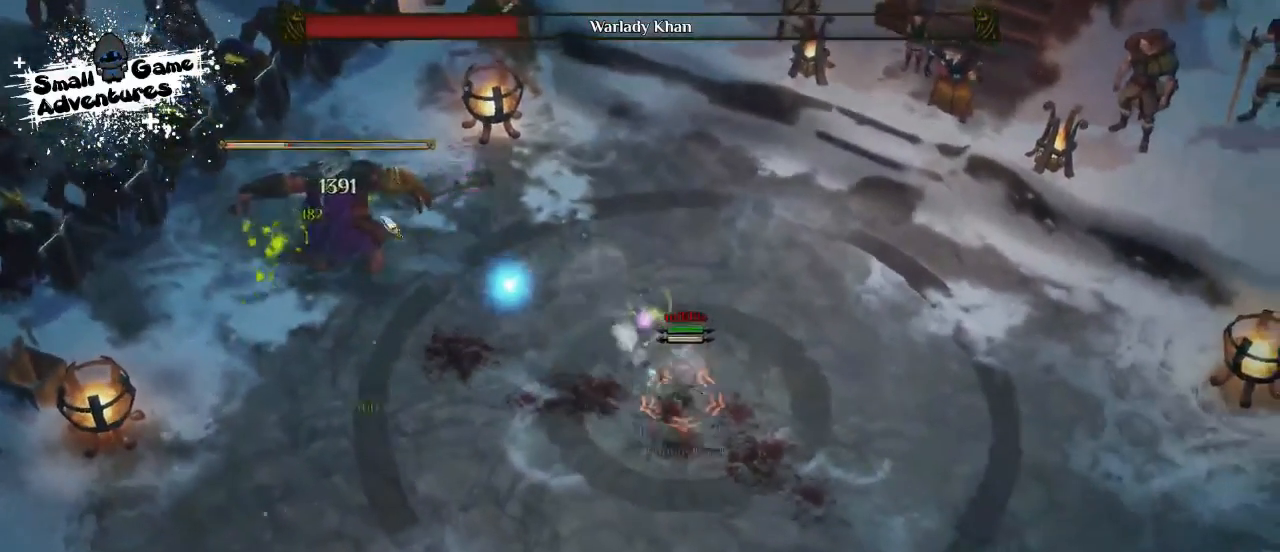
{"keys": [], "events": []}
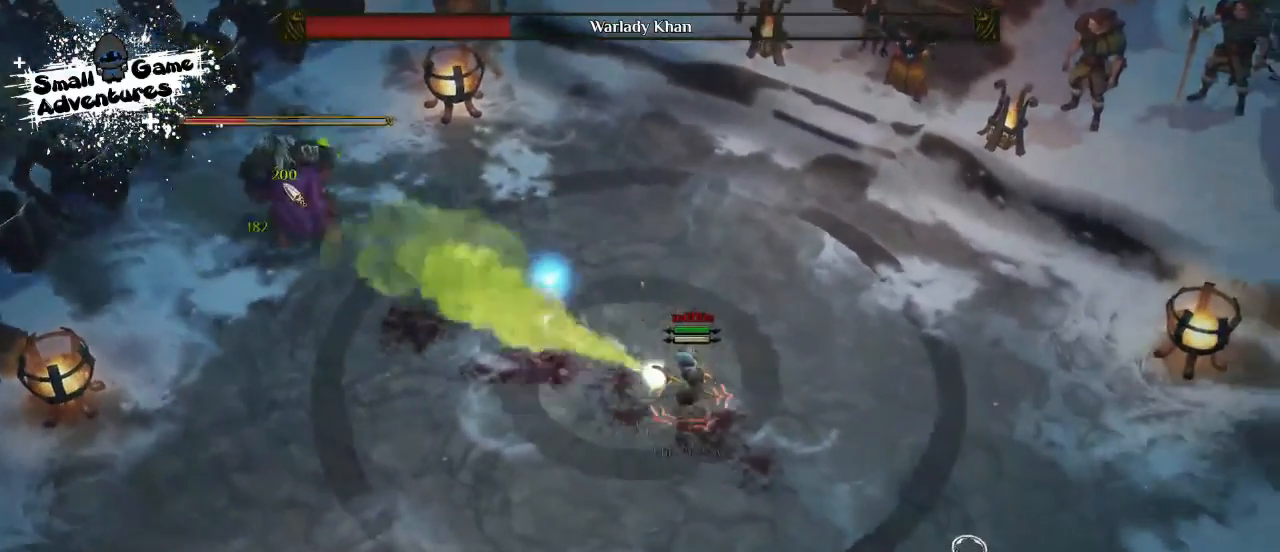
{"keys": [], "events": []}